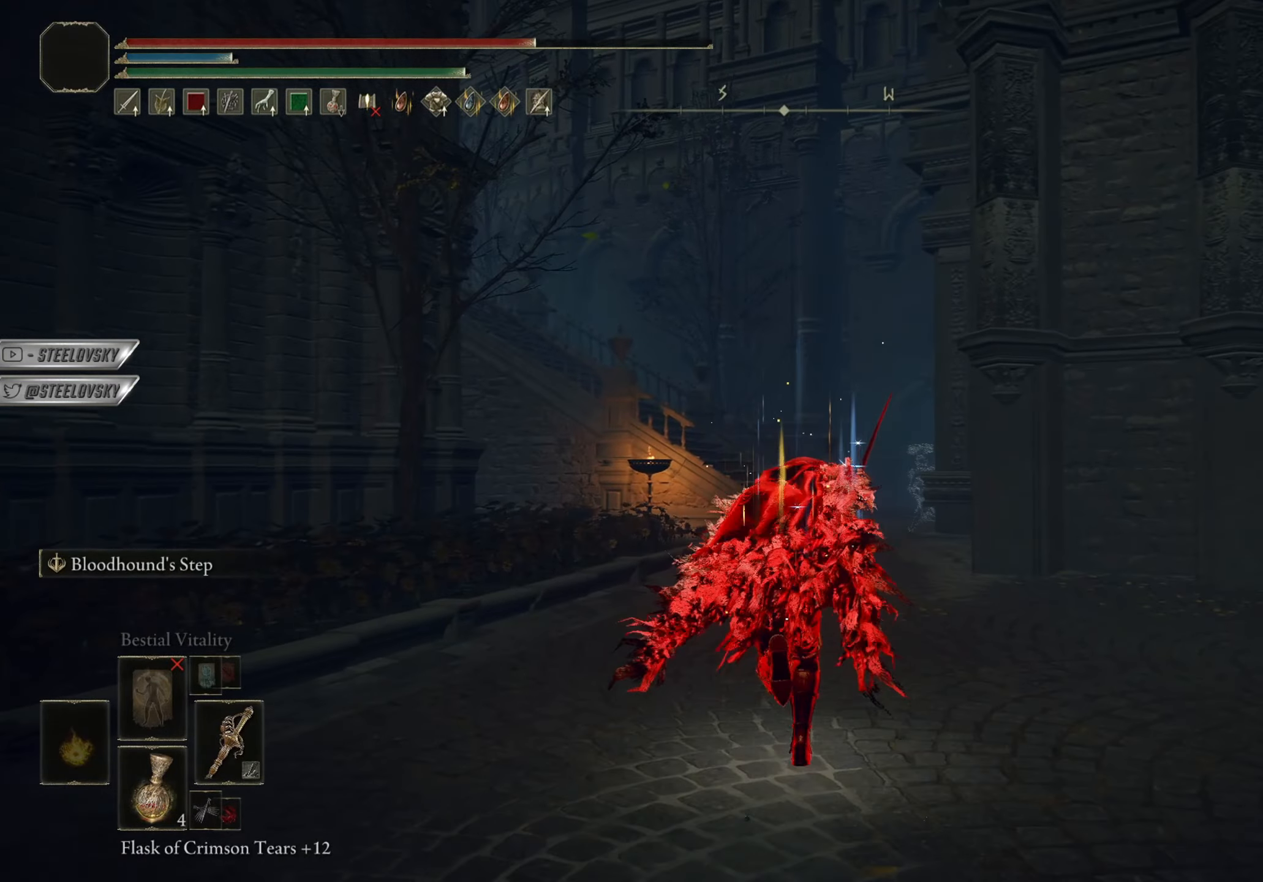
Gameplay with a controller (PlayStation layout); each line is a JSON object with the inputs held at the frame after it. "events" lists button and stick changes between this image and that frame as [ms after this image, input, new state], when the widget could be followed in between. Not read: START.
{"buttons": ["CIRCLE"], "left_stick": "up", "right_stick": "center", "events": []}
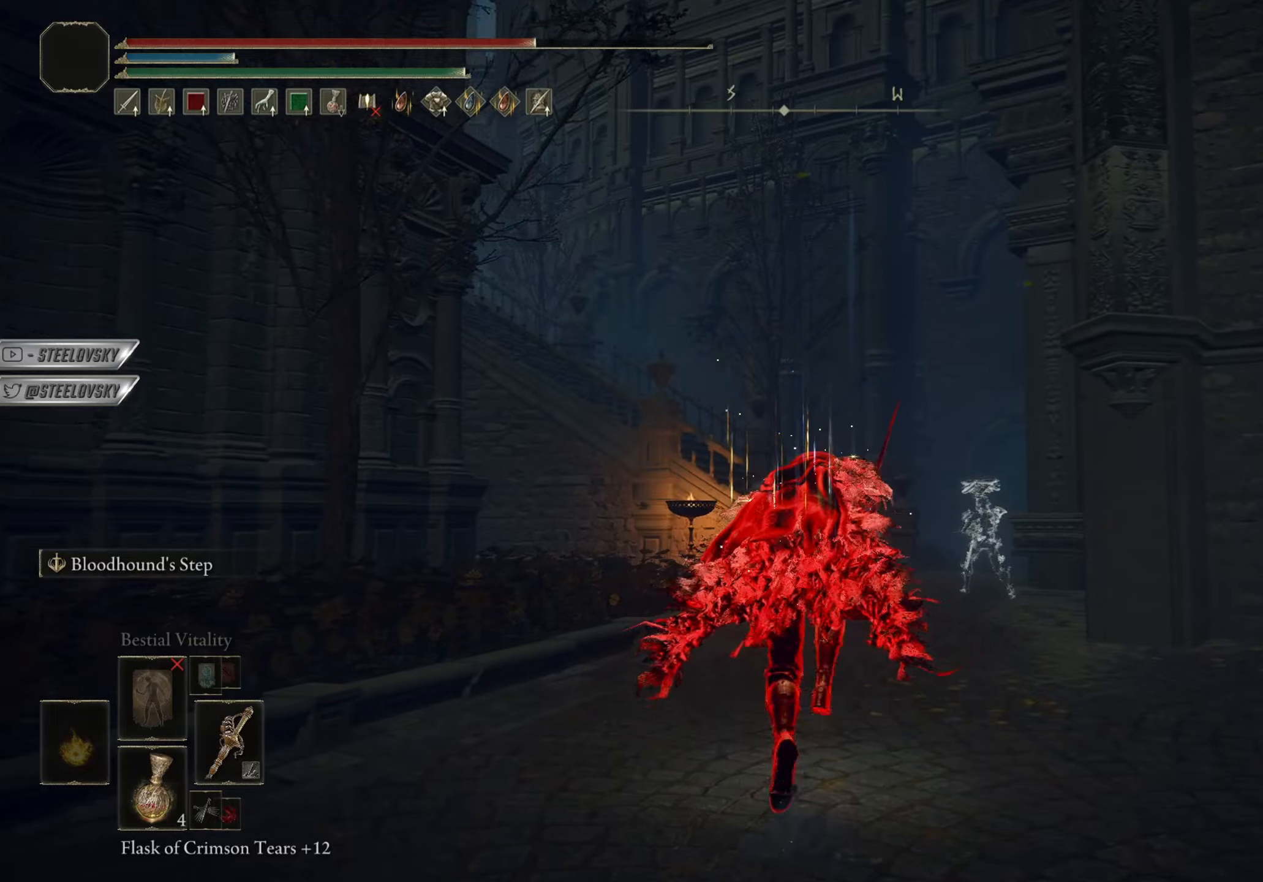
{"buttons": ["CIRCLE"], "left_stick": "up", "right_stick": "center", "events": []}
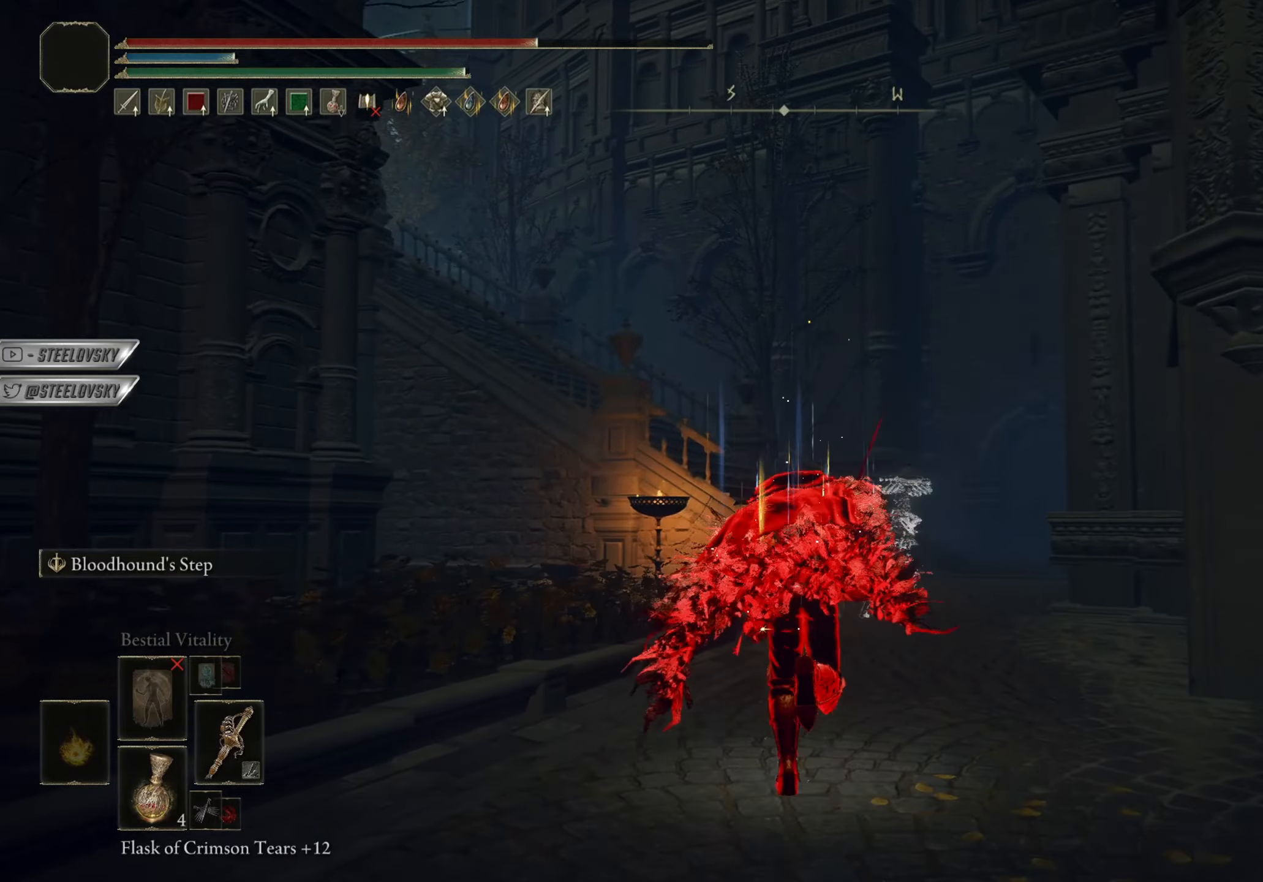
{"buttons": ["CIRCLE"], "left_stick": "up", "right_stick": "left", "events": [[467, "right_stick", "left"]]}
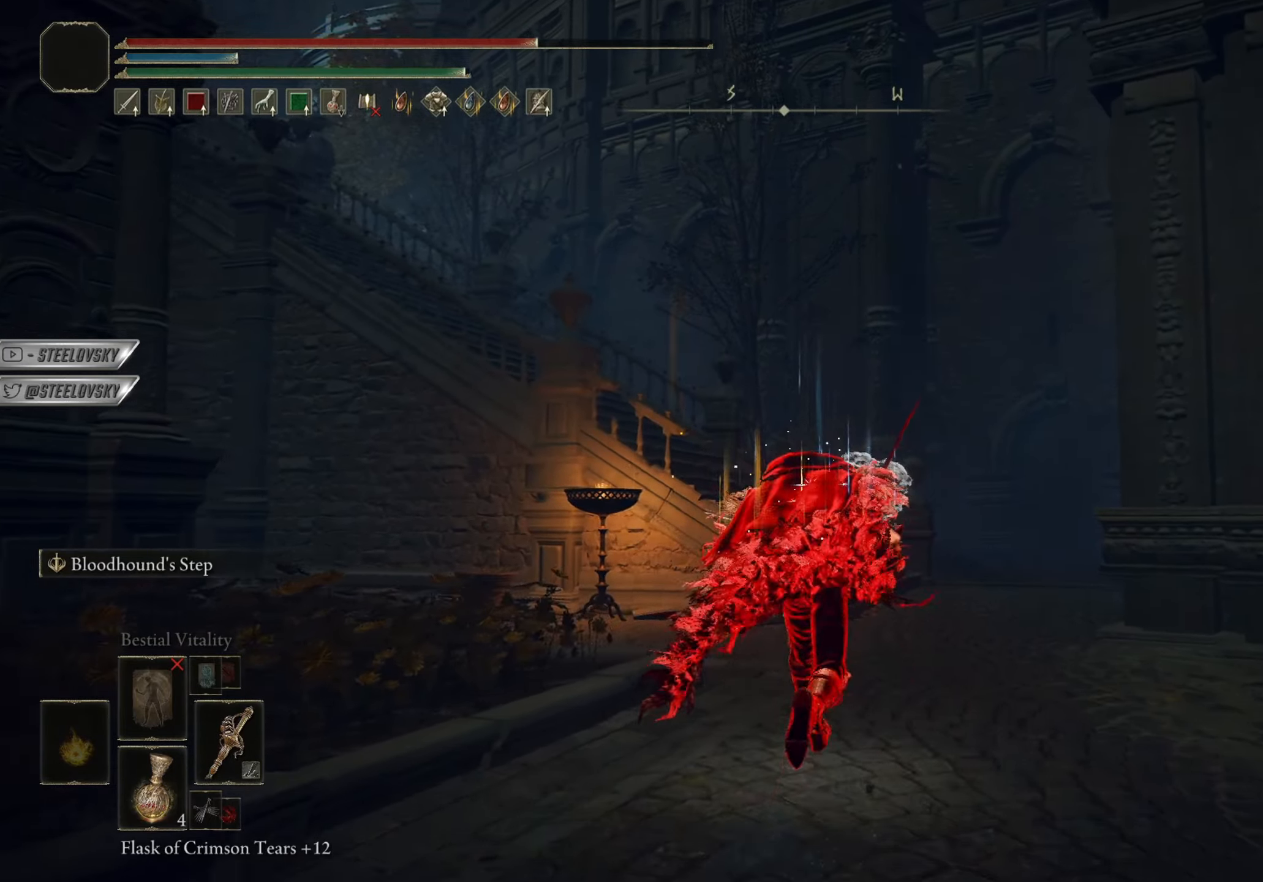
{"buttons": ["CIRCLE"], "left_stick": "up", "right_stick": "left", "events": [[116, "right_stick", "center"], [417, "right_stick", "left"]]}
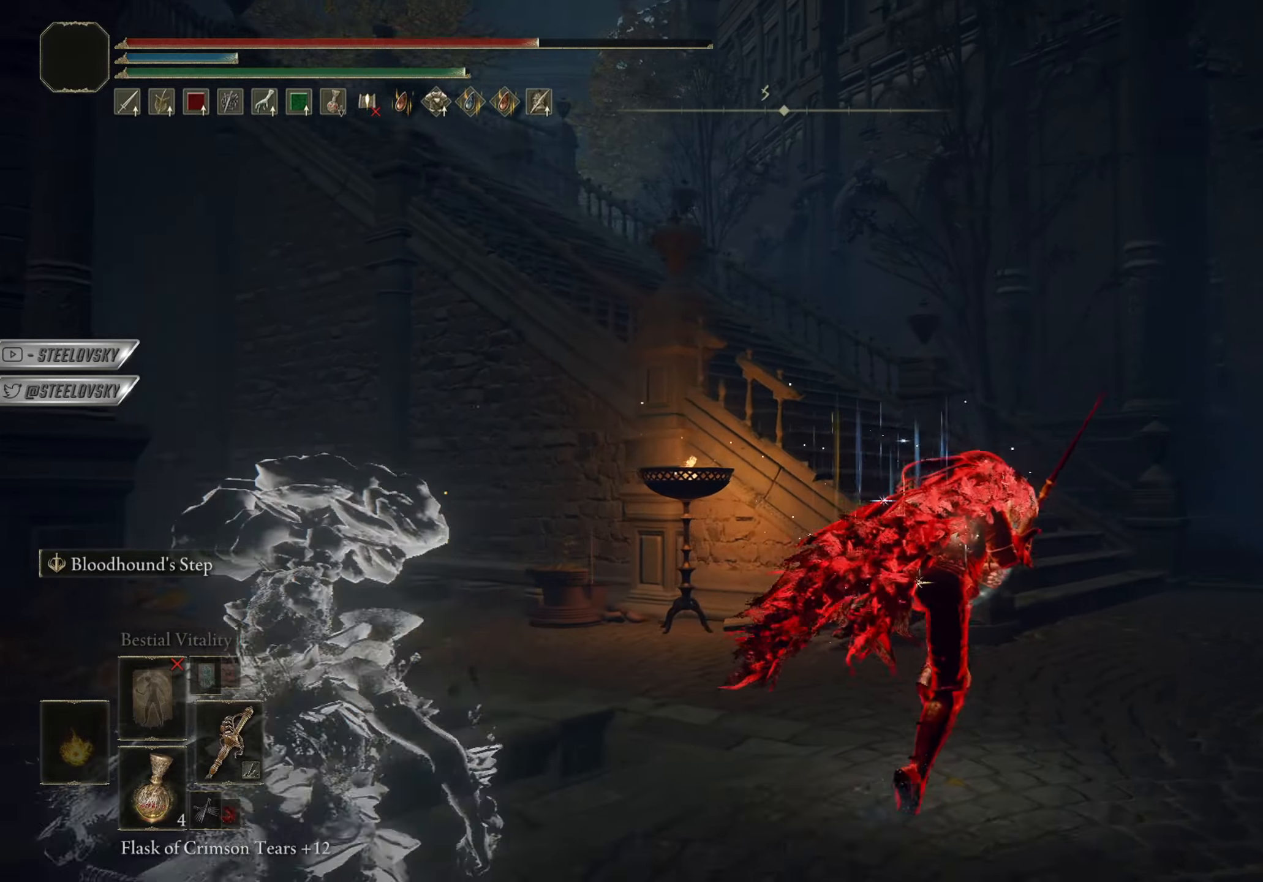
{"buttons": ["CIRCLE", "DPAD_UP"], "left_stick": "up", "right_stick": "center", "events": [[167, "right_stick", "center"], [267, "DPAD_UP", "down"], [334, "DPAD_UP", "up"], [401, "DPAD_UP", "down"]]}
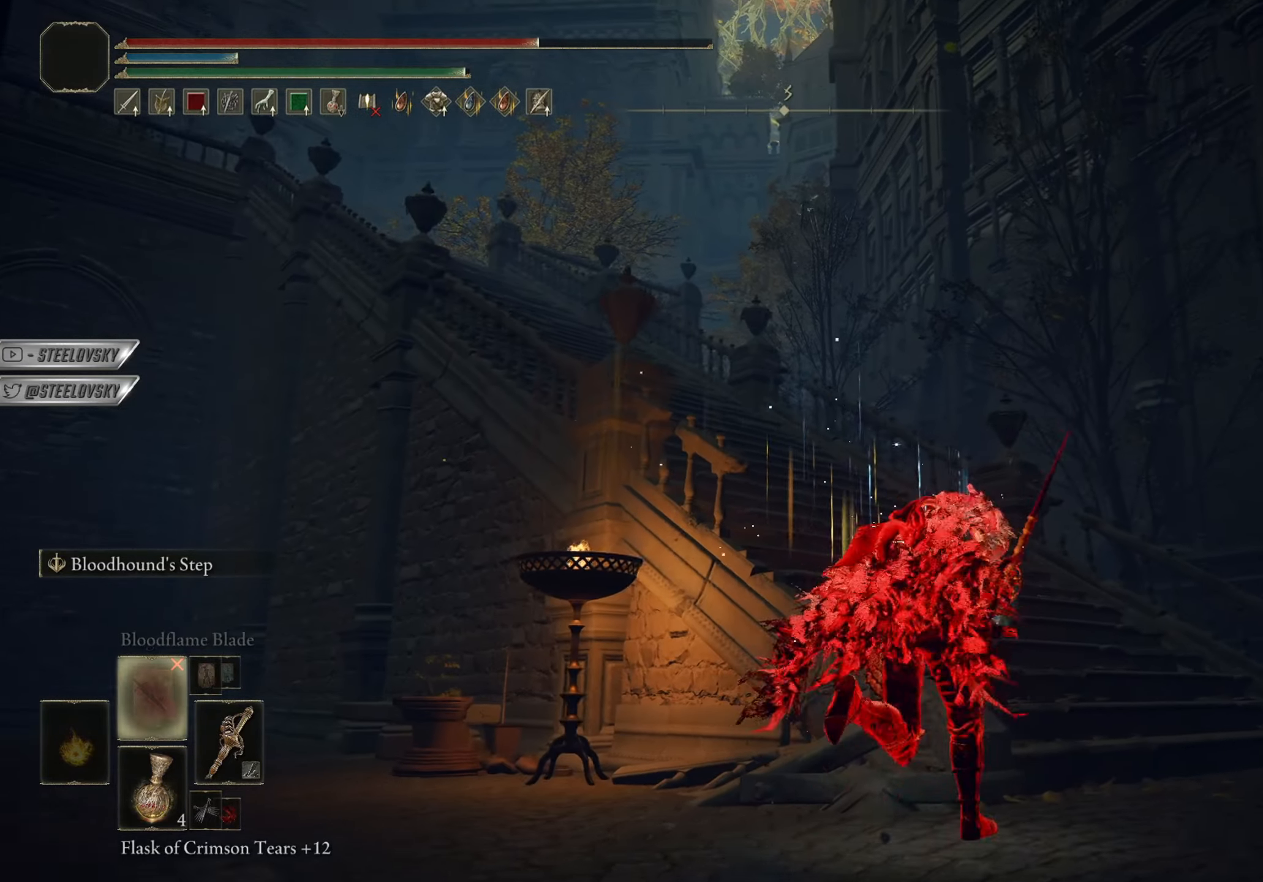
{"buttons": ["CIRCLE"], "left_stick": "up", "right_stick": "left", "events": [[16, "DPAD_UP", "up"], [183, "right_stick", "left"]]}
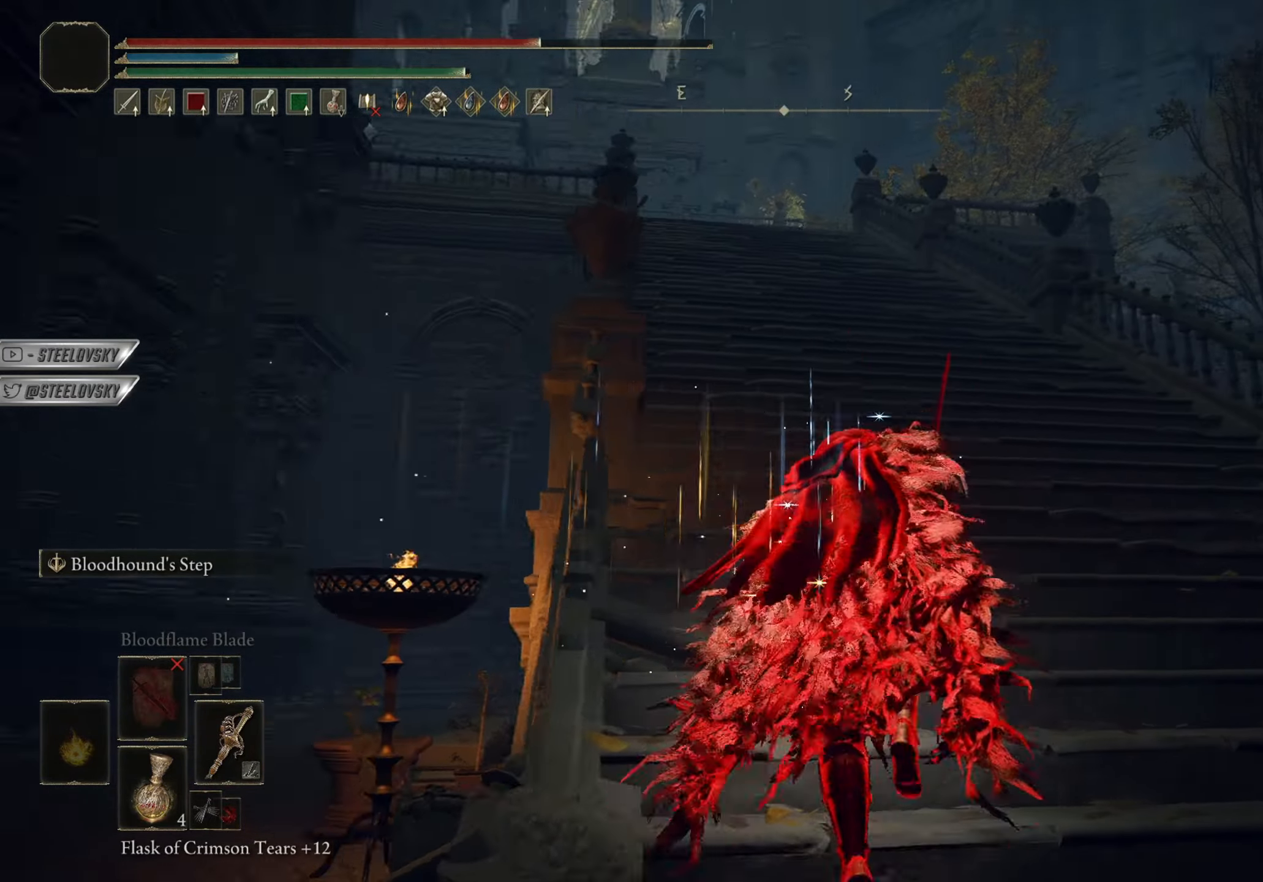
{"buttons": ["CIRCLE"], "left_stick": "up", "right_stick": "center", "events": [[17, "right_stick", "center"], [384, "CROSS", "down"], [467, "CROSS", "up"]]}
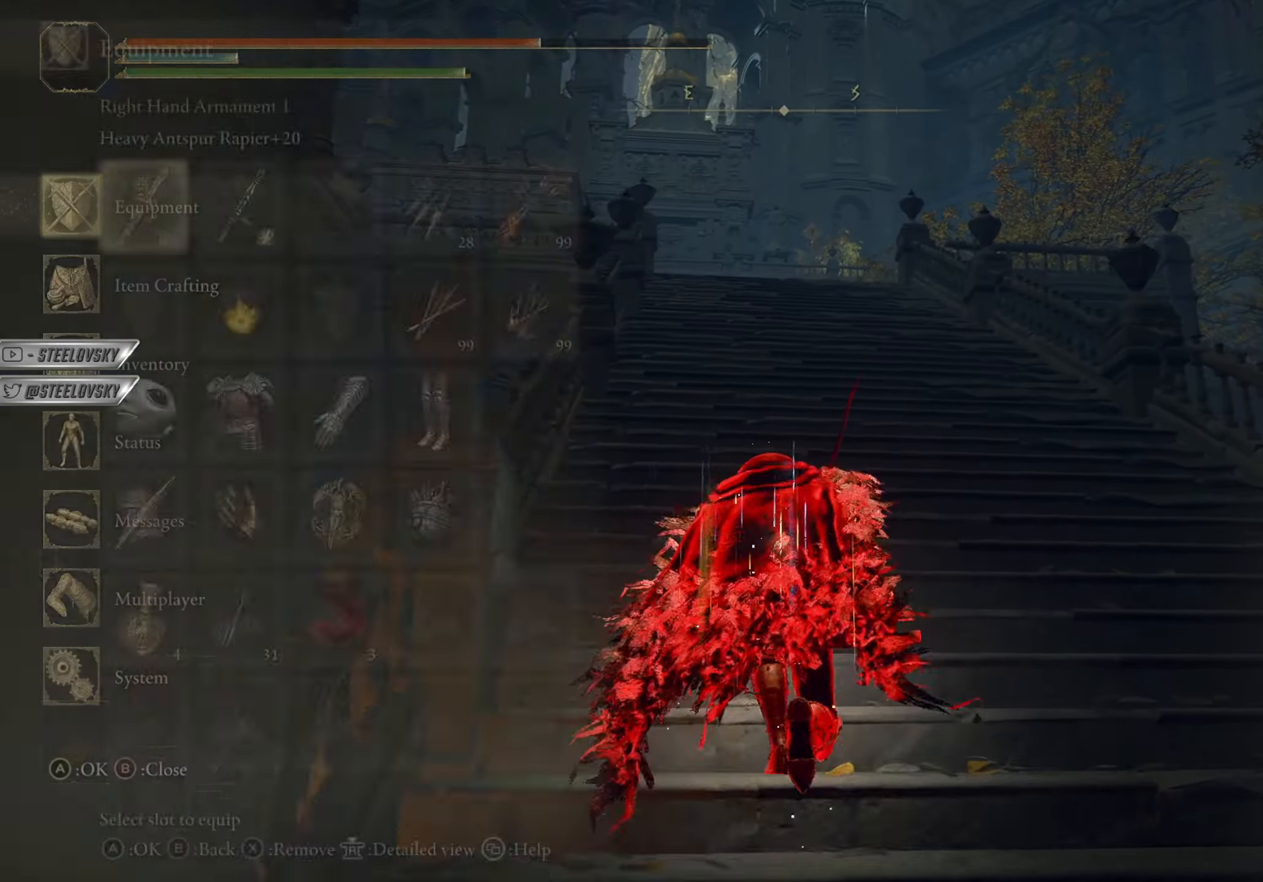
{"buttons": ["CIRCLE", "TRIANGLE"], "left_stick": "up", "right_stick": "center", "events": [[467, "TRIANGLE", "down"]]}
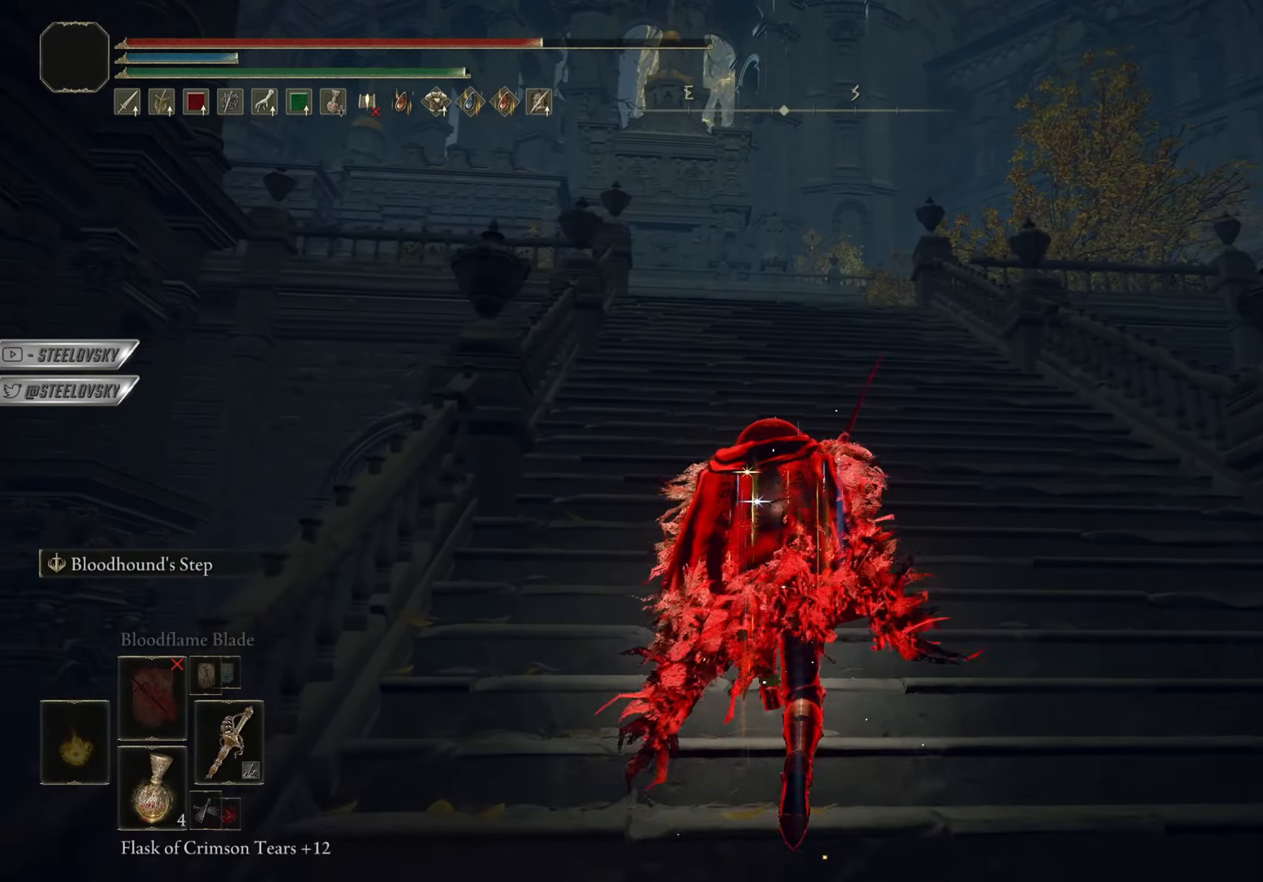
{"buttons": ["CIRCLE"], "left_stick": "up", "right_stick": "center", "events": [[100, "DPAD_DOWN", "down"], [234, "DPAD_DOWN", "up"], [434, "TRIANGLE", "up"]]}
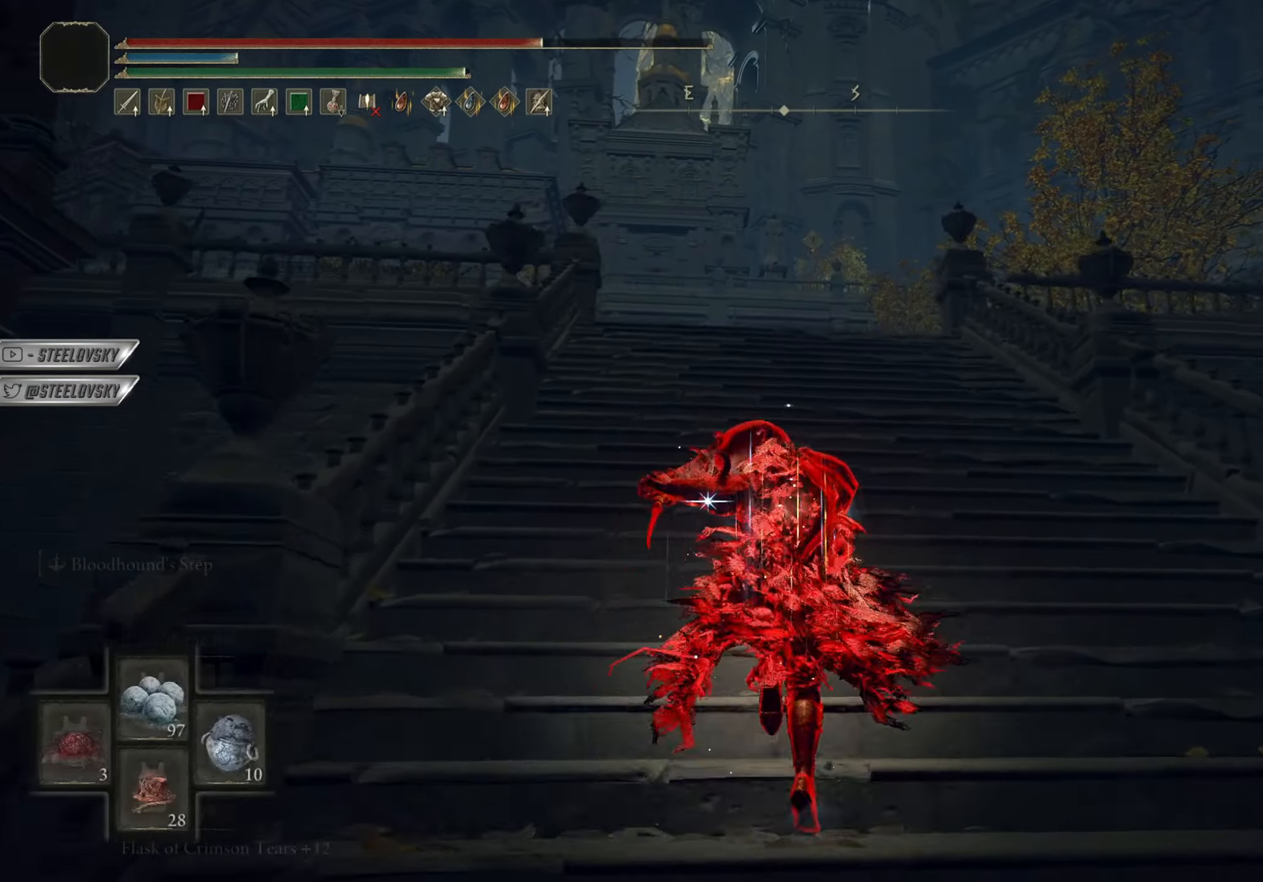
{"buttons": [], "left_stick": "up", "right_stick": "center", "events": [[33, "CIRCLE", "up"], [83, "right_stick", "down-left"], [200, "right_stick", "center"]]}
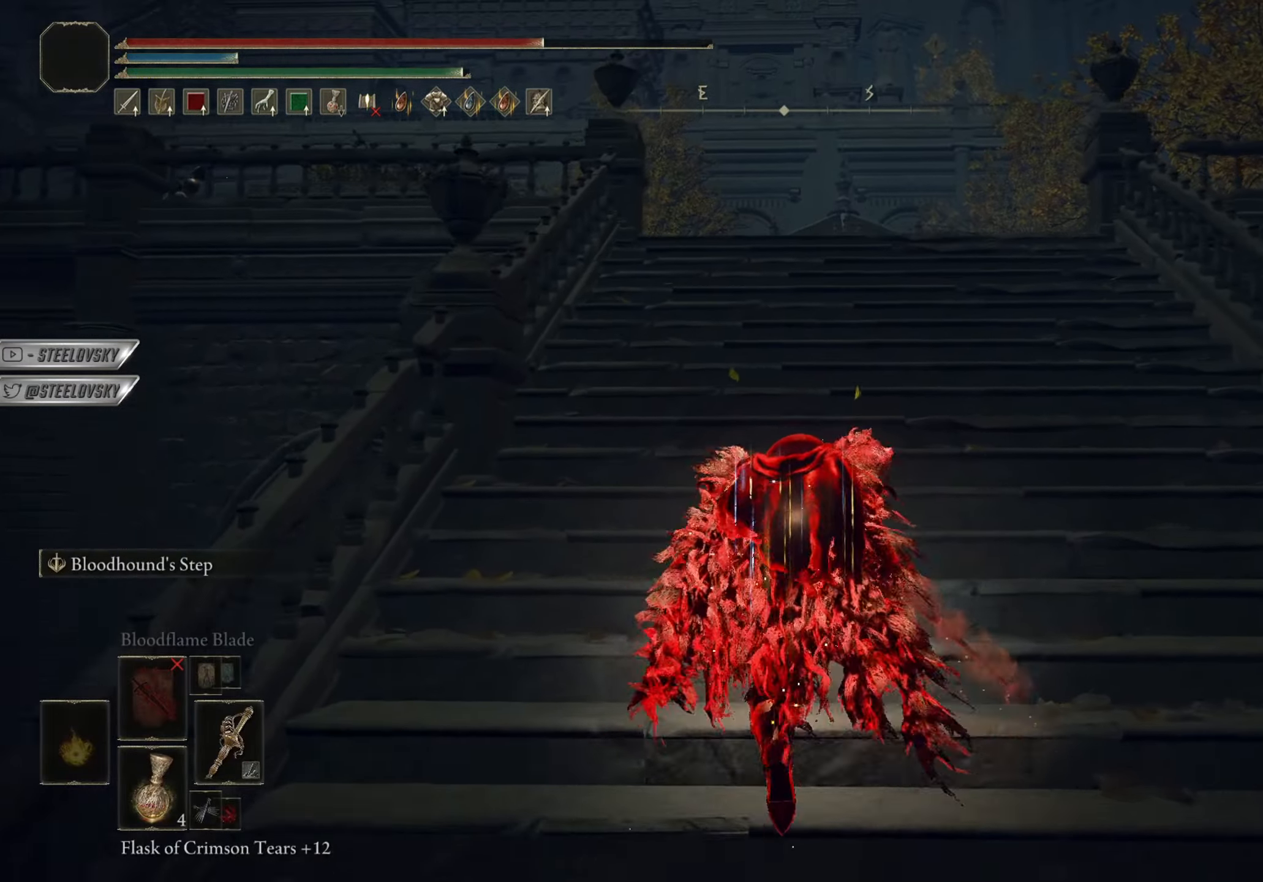
{"buttons": ["CIRCLE"], "left_stick": "up", "right_stick": "center", "events": [[200, "right_stick", "down-left"], [317, "right_stick", "center"], [384, "CIRCLE", "down"]]}
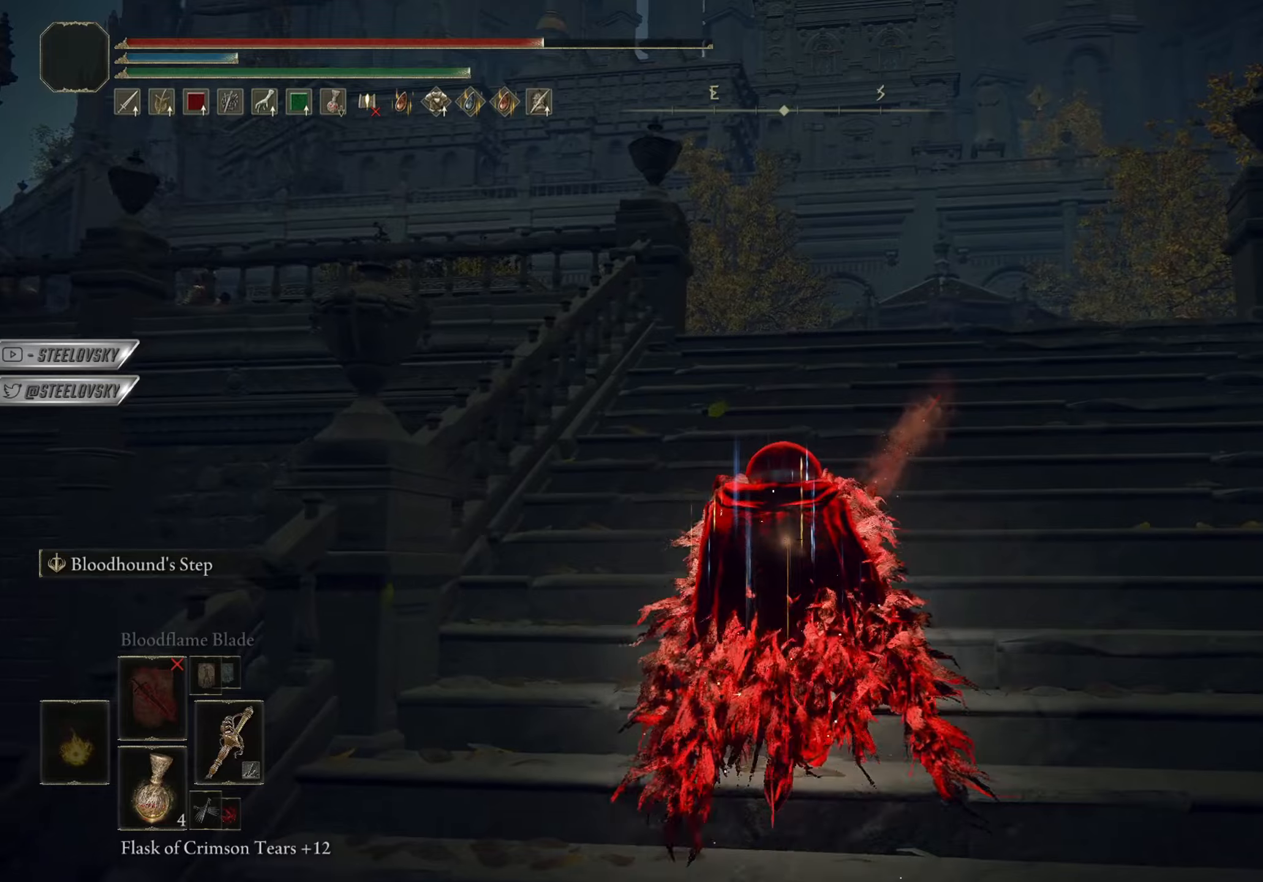
{"buttons": ["CIRCLE"], "left_stick": "up", "right_stick": "down-left", "events": [[50, "R3", "down"], [167, "R3", "up"], [400, "right_stick", "down-left"]]}
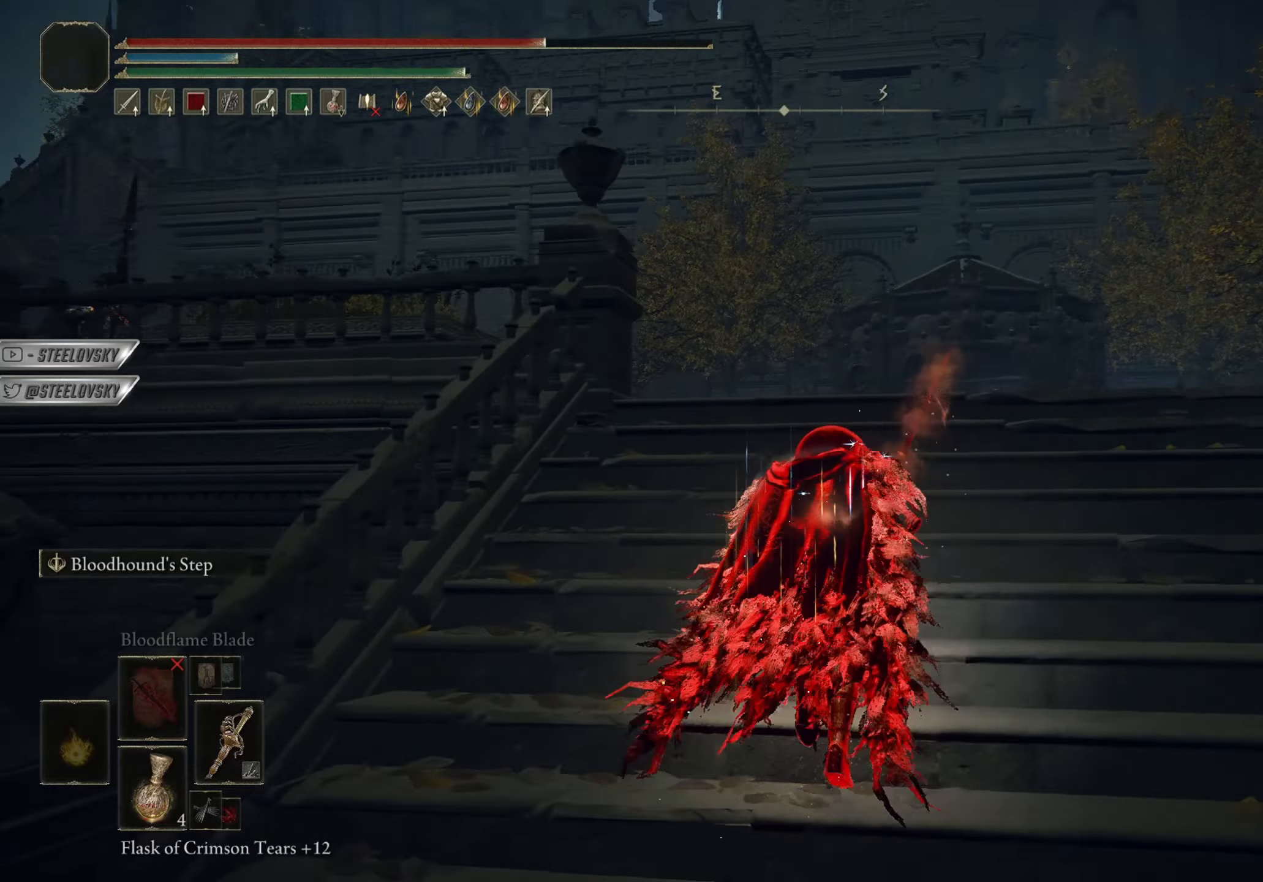
{"buttons": ["CIRCLE"], "left_stick": "up-right", "right_stick": "right", "events": [[50, "right_stick", "center"], [267, "right_stick", "down-left"], [417, "right_stick", "center"], [451, "left_stick", "up-right"], [467, "right_stick", "right"]]}
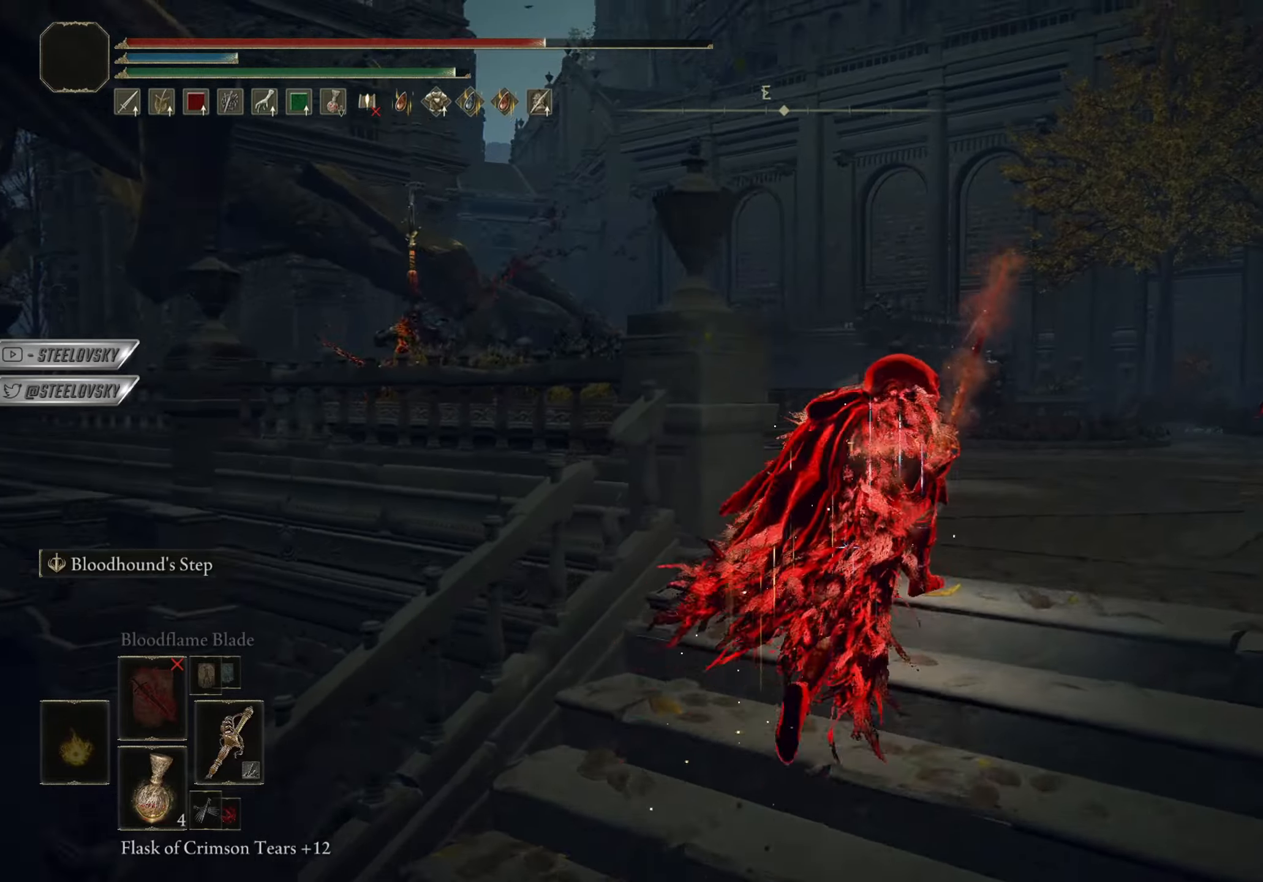
{"buttons": ["CIRCLE"], "left_stick": "up", "right_stick": "center", "events": [[133, "left_stick", "up"], [167, "right_stick", "center"], [200, "R3", "down"], [283, "R3", "up"]]}
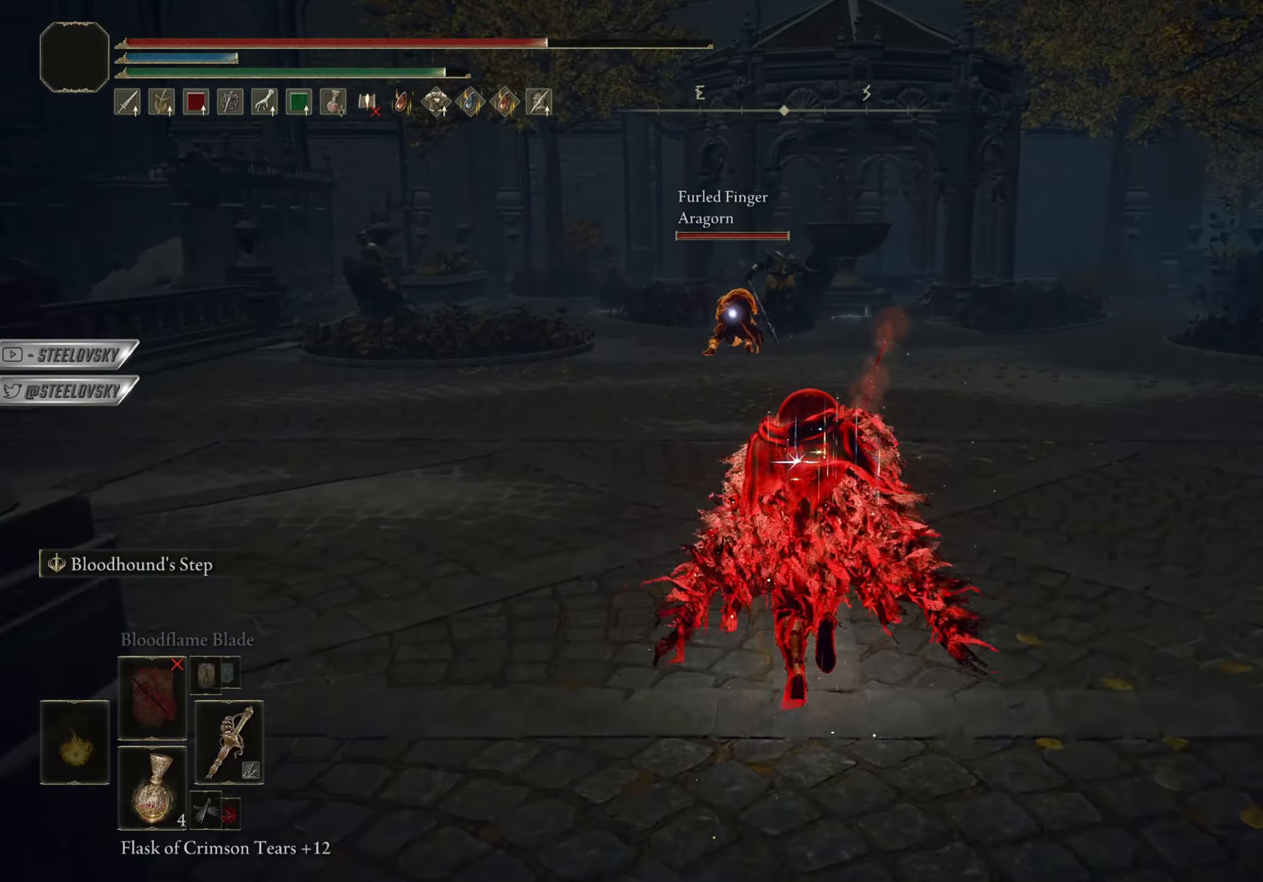
{"buttons": ["CIRCLE"], "left_stick": "up-left", "right_stick": "left", "events": [[300, "R3", "down"], [384, "right_stick", "left"], [401, "R3", "up"], [417, "left_stick", "up-left"]]}
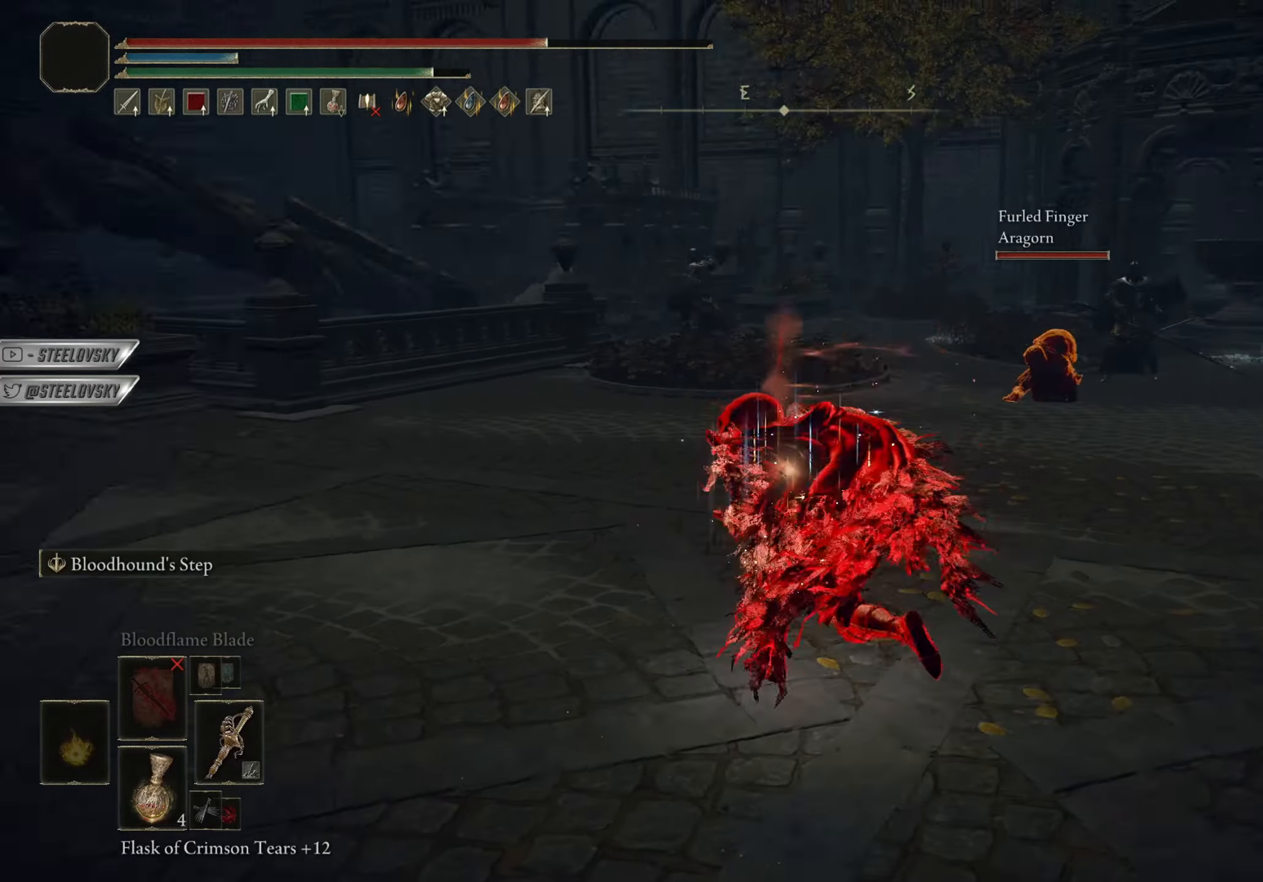
{"buttons": ["CIRCLE"], "left_stick": "up-right", "right_stick": "down-right", "events": [[150, "right_stick", "center"], [183, "left_stick", "up-right"], [467, "right_stick", "down-right"]]}
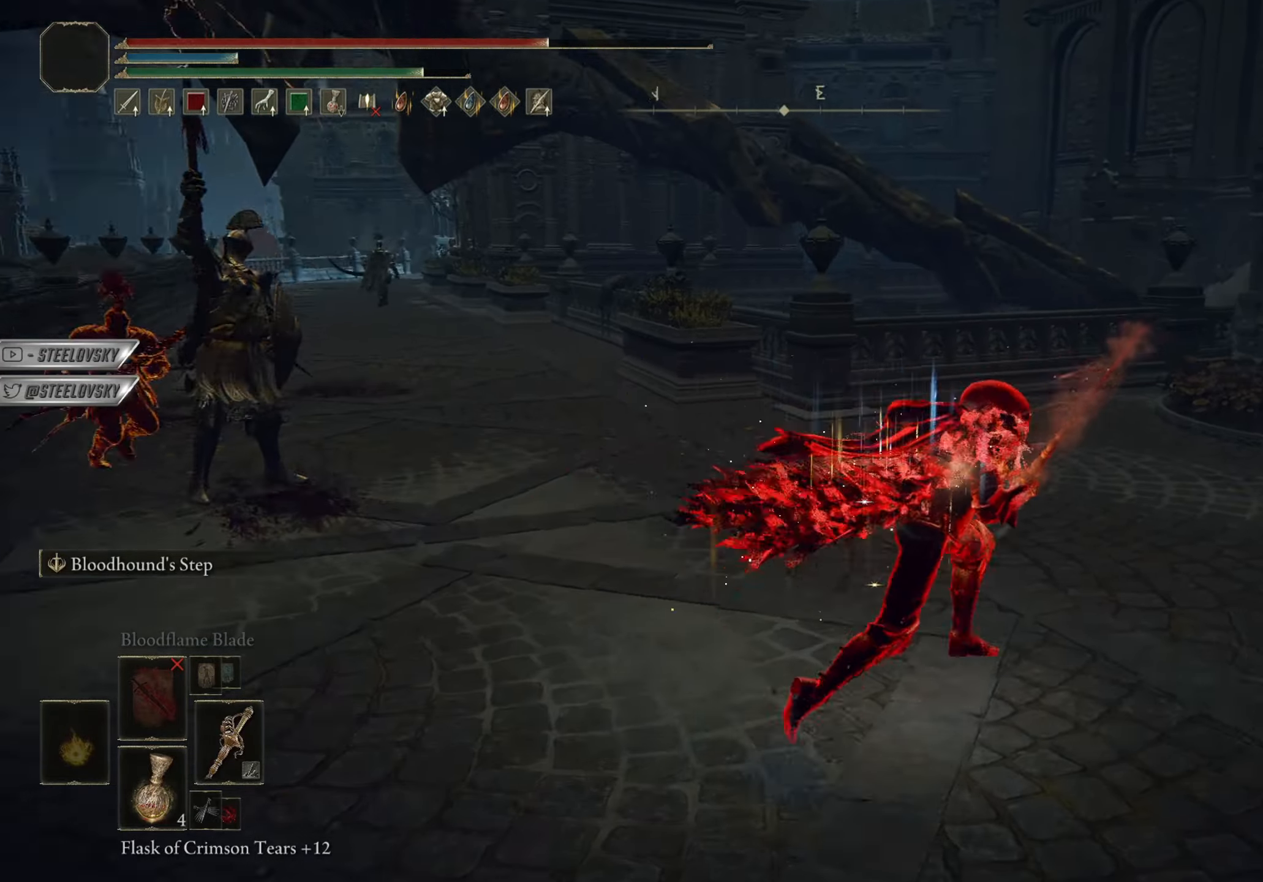
{"buttons": ["CIRCLE"], "left_stick": "up", "right_stick": "center", "events": [[184, "left_stick", "up"], [200, "R3", "down"], [284, "R3", "up"], [284, "right_stick", "center"]]}
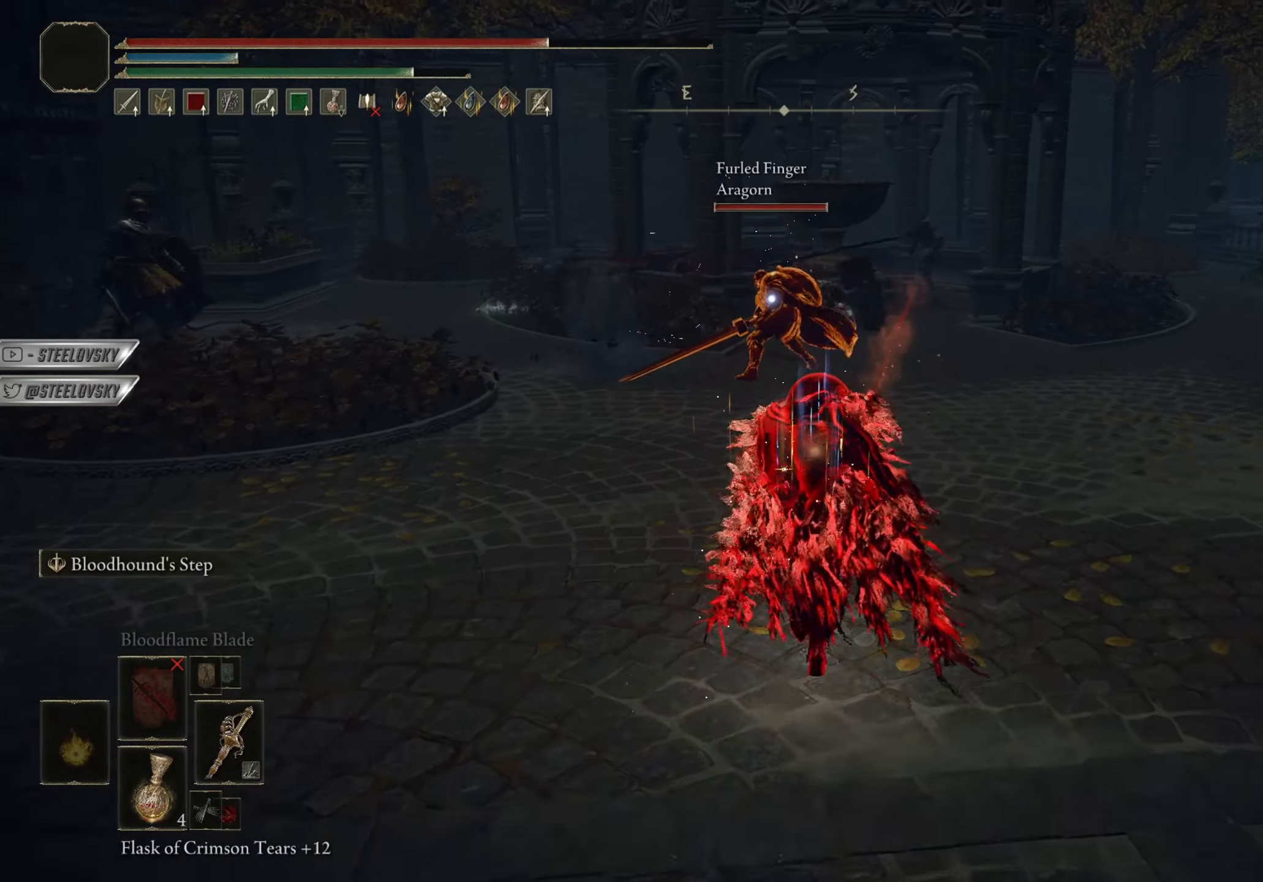
{"buttons": ["CIRCLE"], "left_stick": "up", "right_stick": "center", "events": [[367, "R2", "down"], [484, "R2", "up"]]}
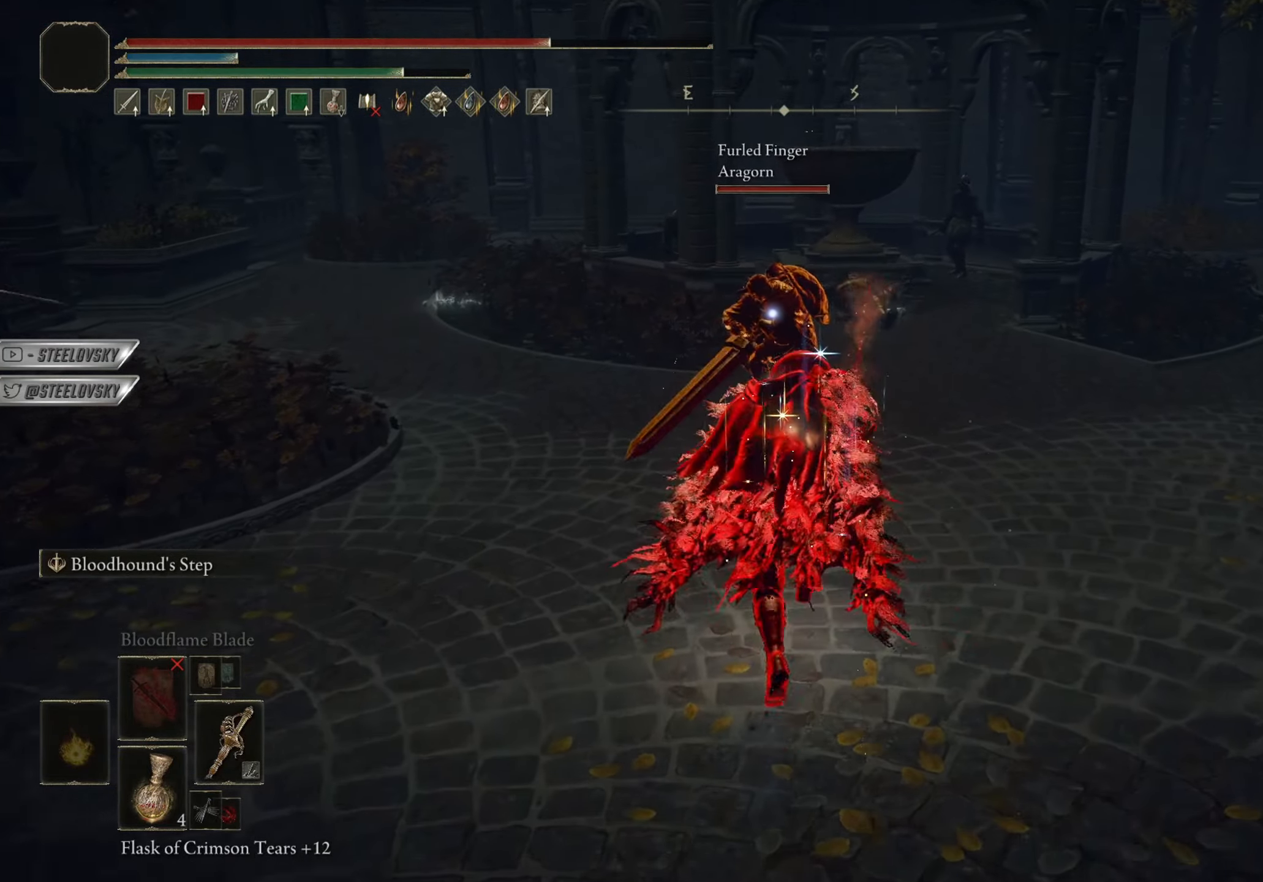
{"buttons": [], "left_stick": "up", "right_stick": "center", "events": [[34, "CIRCLE", "up"]]}
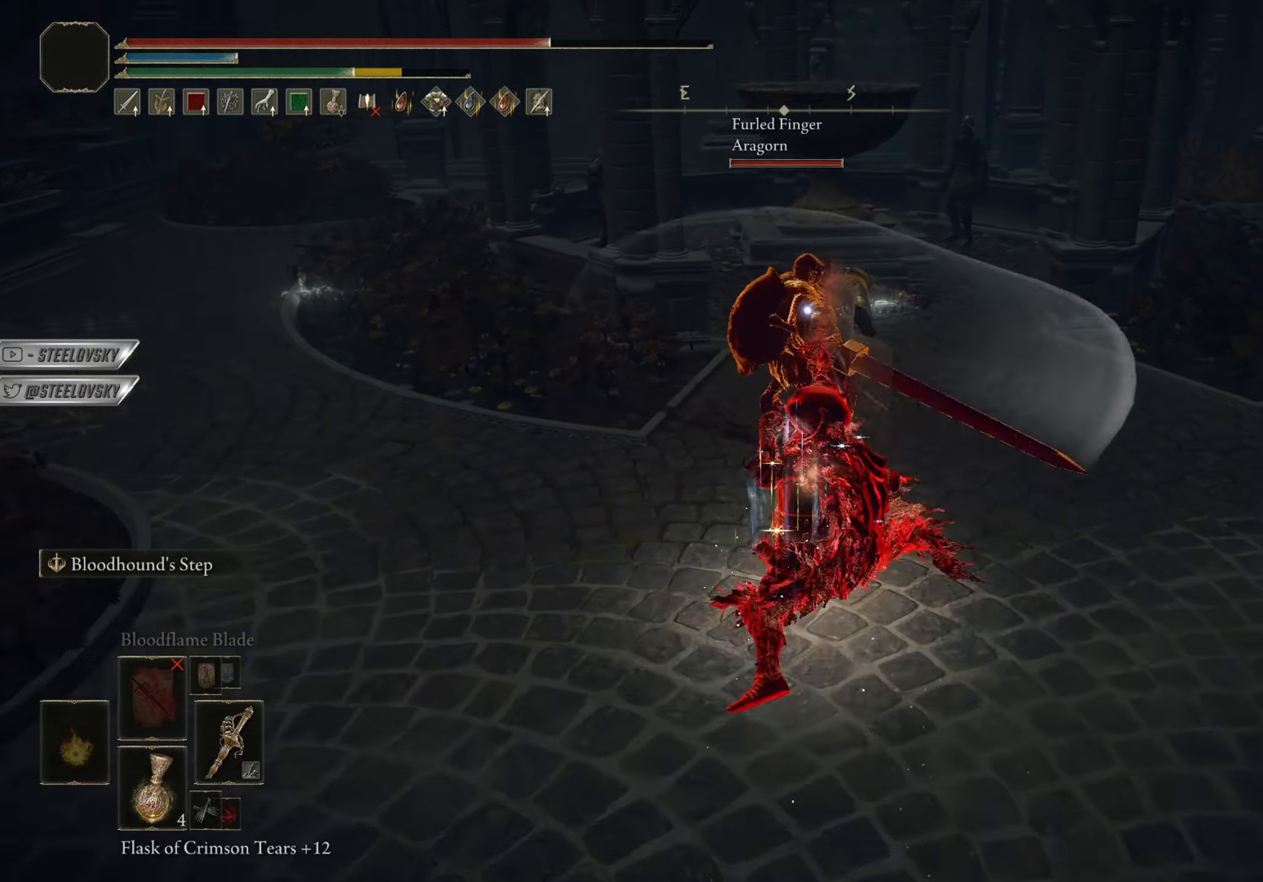
{"buttons": ["L1"], "left_stick": "up-right", "right_stick": "center", "events": [[150, "R3", "down"], [233, "R3", "up"], [233, "right_stick", "down-left"], [250, "left_stick", "up-right"], [367, "right_stick", "center"], [383, "L1", "down"]]}
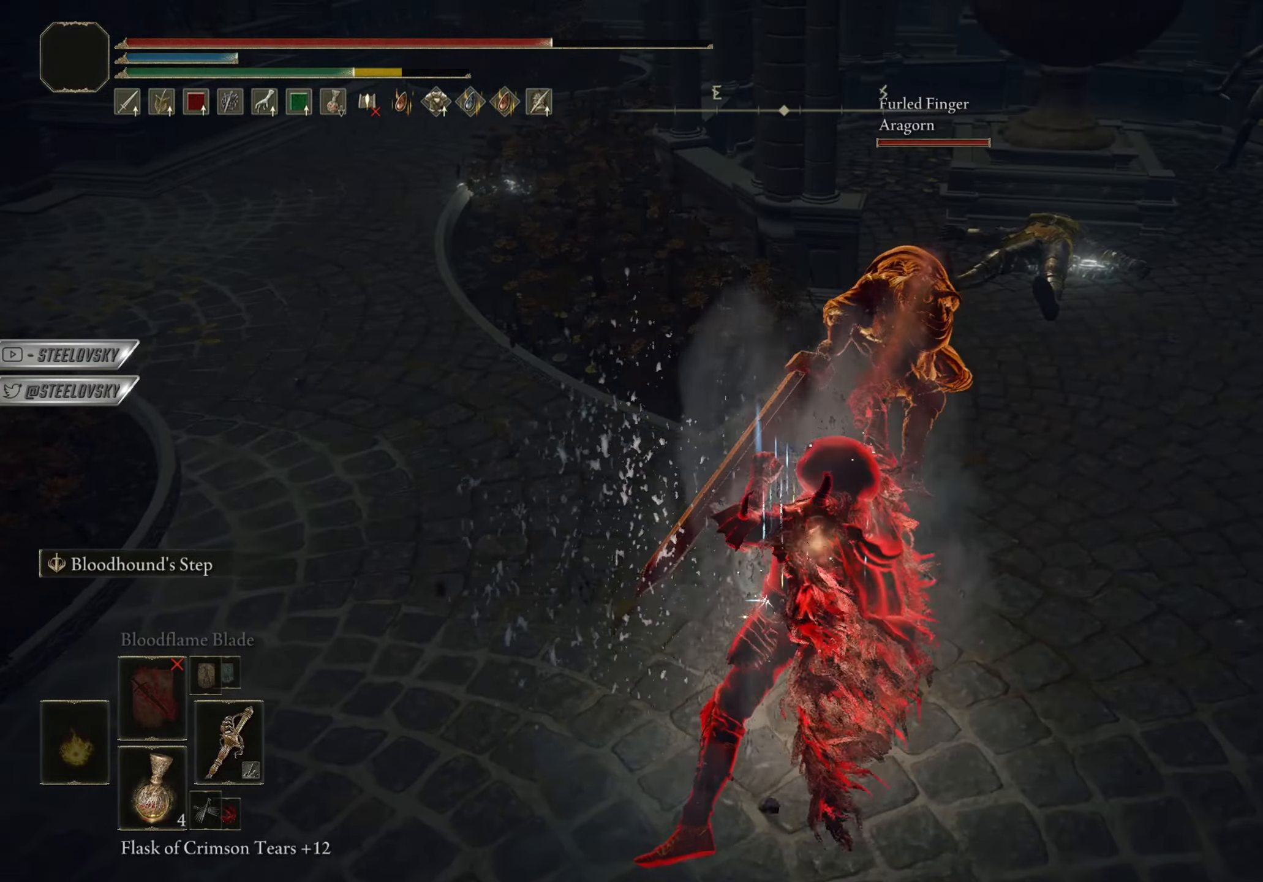
{"buttons": [], "left_stick": "up-right", "right_stick": "center", "events": [[217, "L1", "up"], [217, "R1", "down"], [217, "R3", "down"], [284, "R3", "up"], [317, "R1", "up"]]}
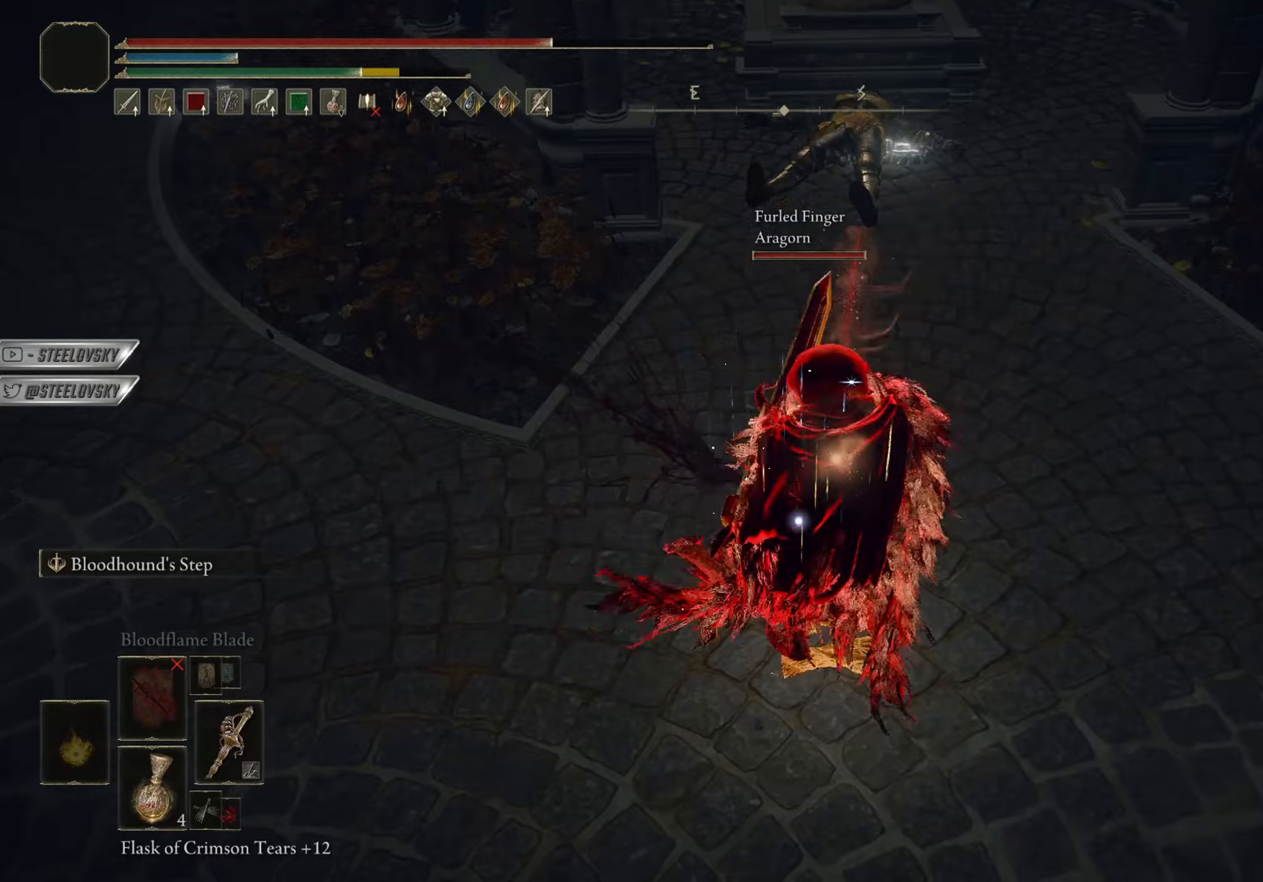
{"buttons": [], "left_stick": "up", "right_stick": "center", "events": [[350, "left_stick", "up"]]}
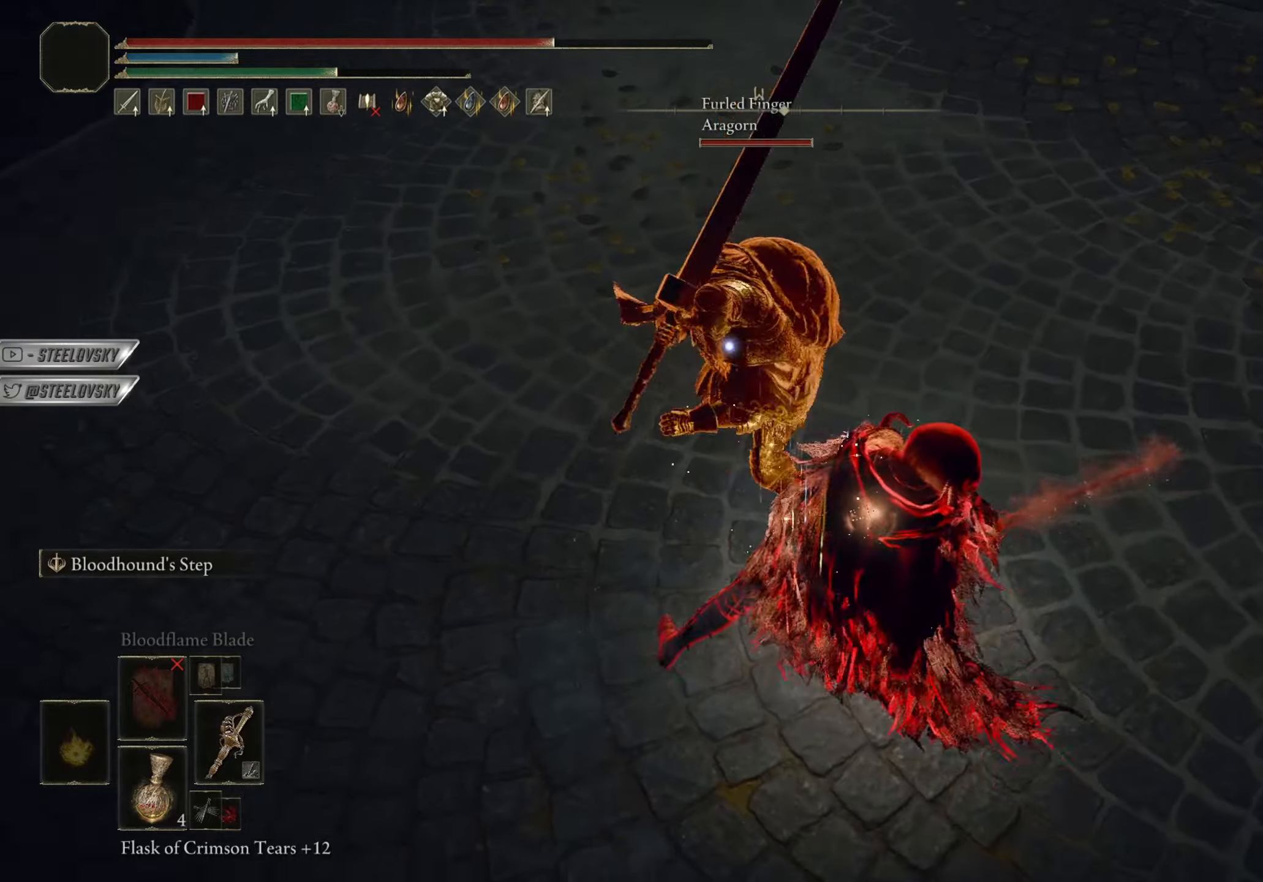
{"buttons": [], "left_stick": "center", "right_stick": "center", "events": [[50, "CIRCLE", "down"], [50, "left_stick", "right"], [117, "CIRCLE", "up"], [134, "left_stick", "center"]]}
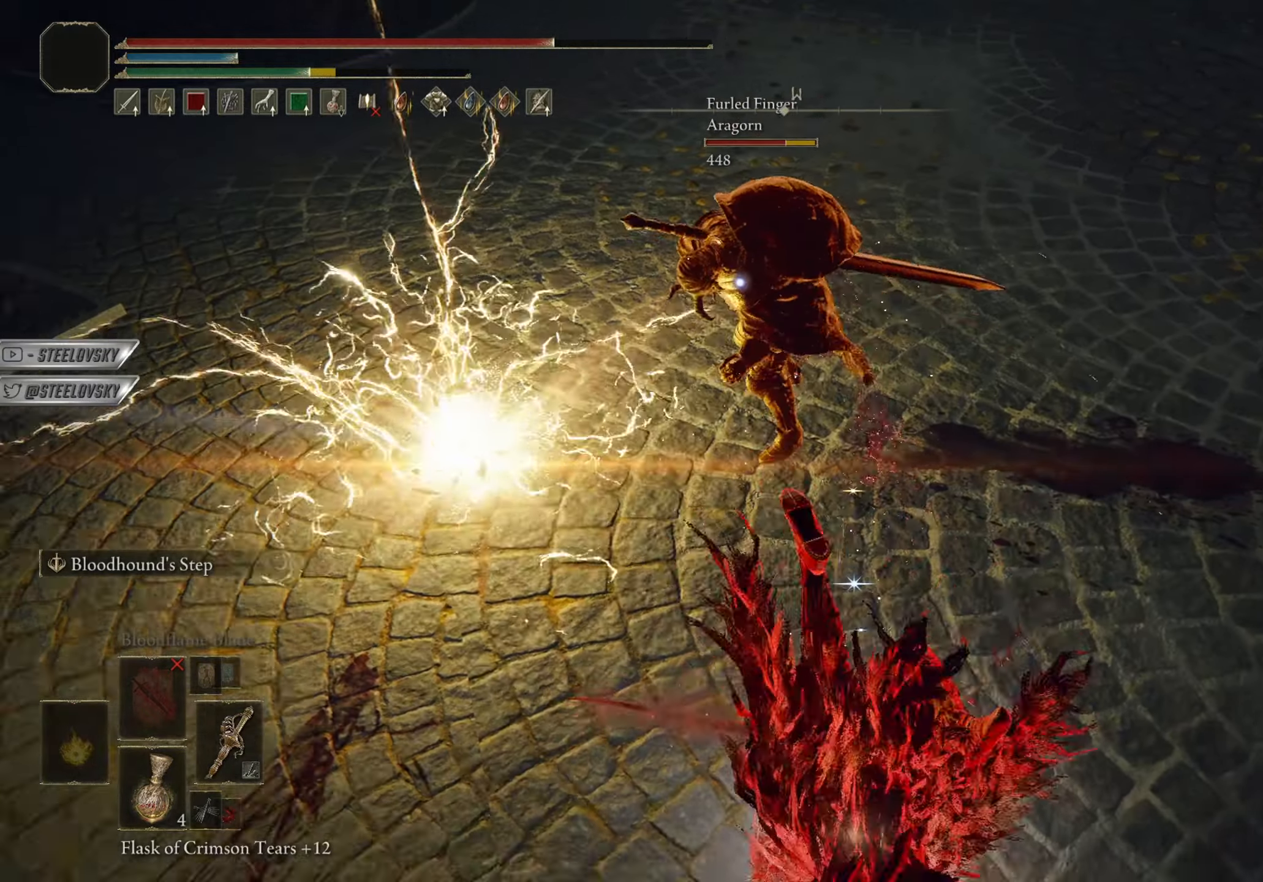
{"buttons": ["L1"], "left_stick": "down-left", "right_stick": "center", "events": [[167, "left_stick", "down-left"], [367, "R3", "down"], [450, "L1", "down"], [467, "R3", "up"]]}
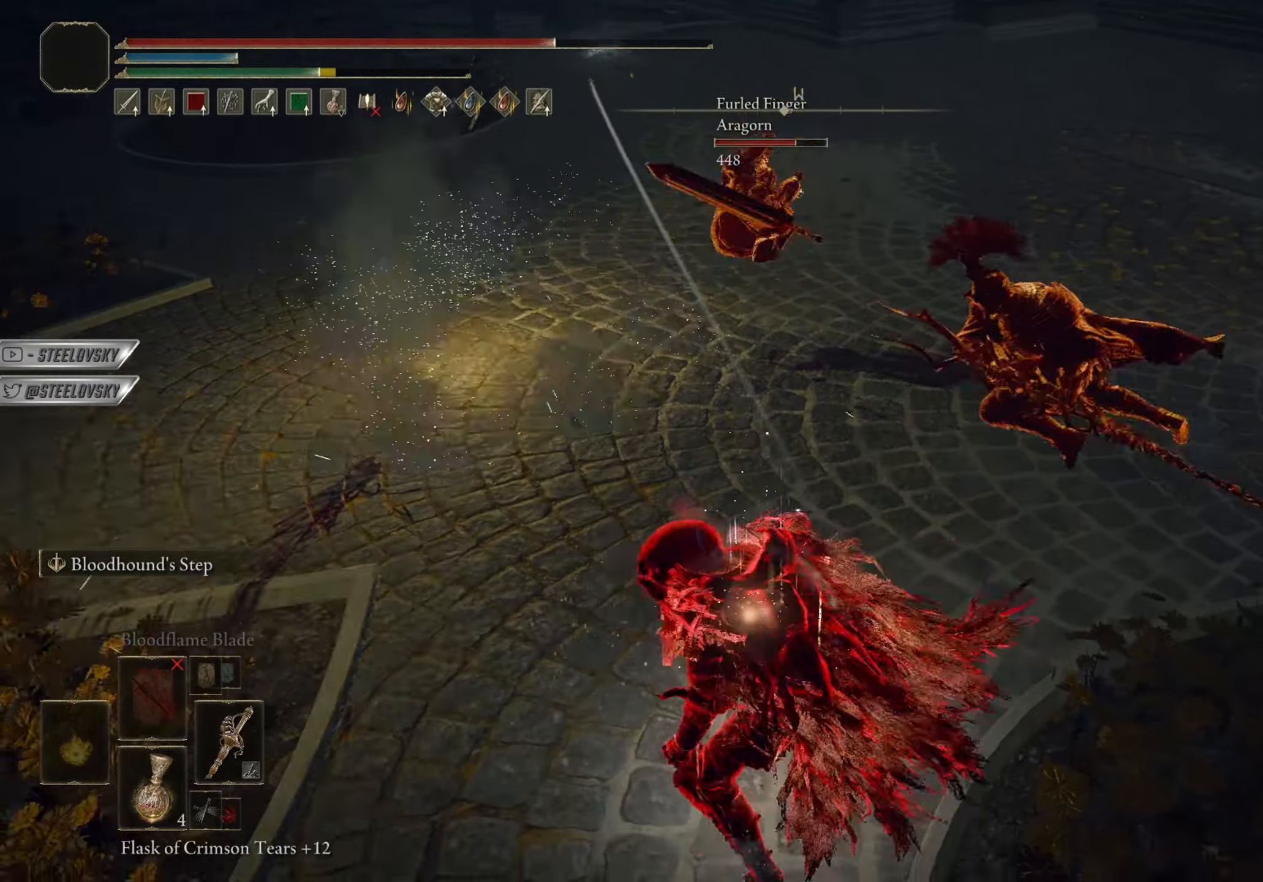
{"buttons": [], "left_stick": "down-left", "right_stick": "center", "events": [[84, "L1", "up"], [250, "CIRCLE", "down"], [300, "CIRCLE", "up"]]}
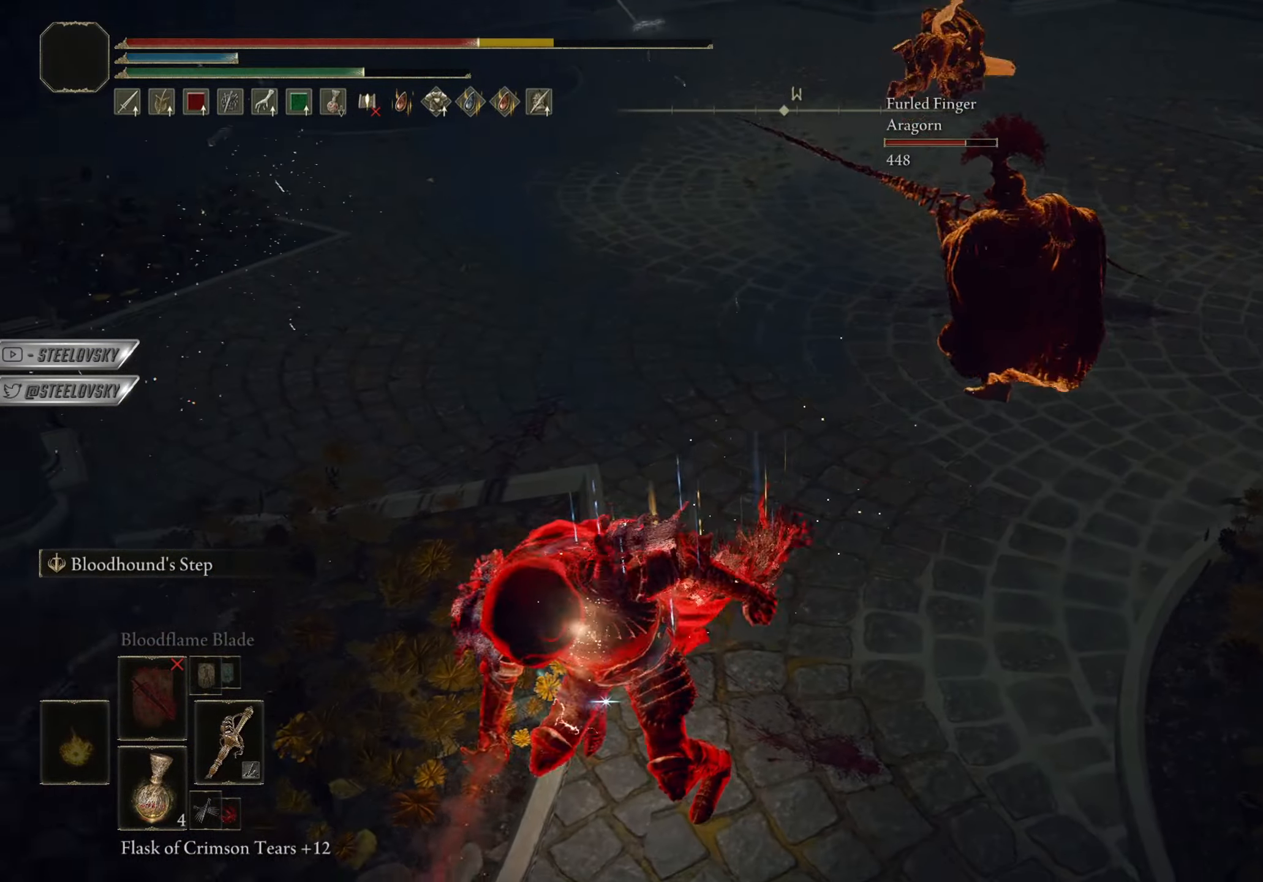
{"buttons": ["R1"], "left_stick": "up-right", "right_stick": "center", "events": [[50, "right_stick", "right"], [217, "right_stick", "center"], [233, "left_stick", "center"], [383, "left_stick", "down-right"], [417, "R1", "down"], [433, "R3", "down"], [450, "left_stick", "up-right"], [500, "R3", "up"]]}
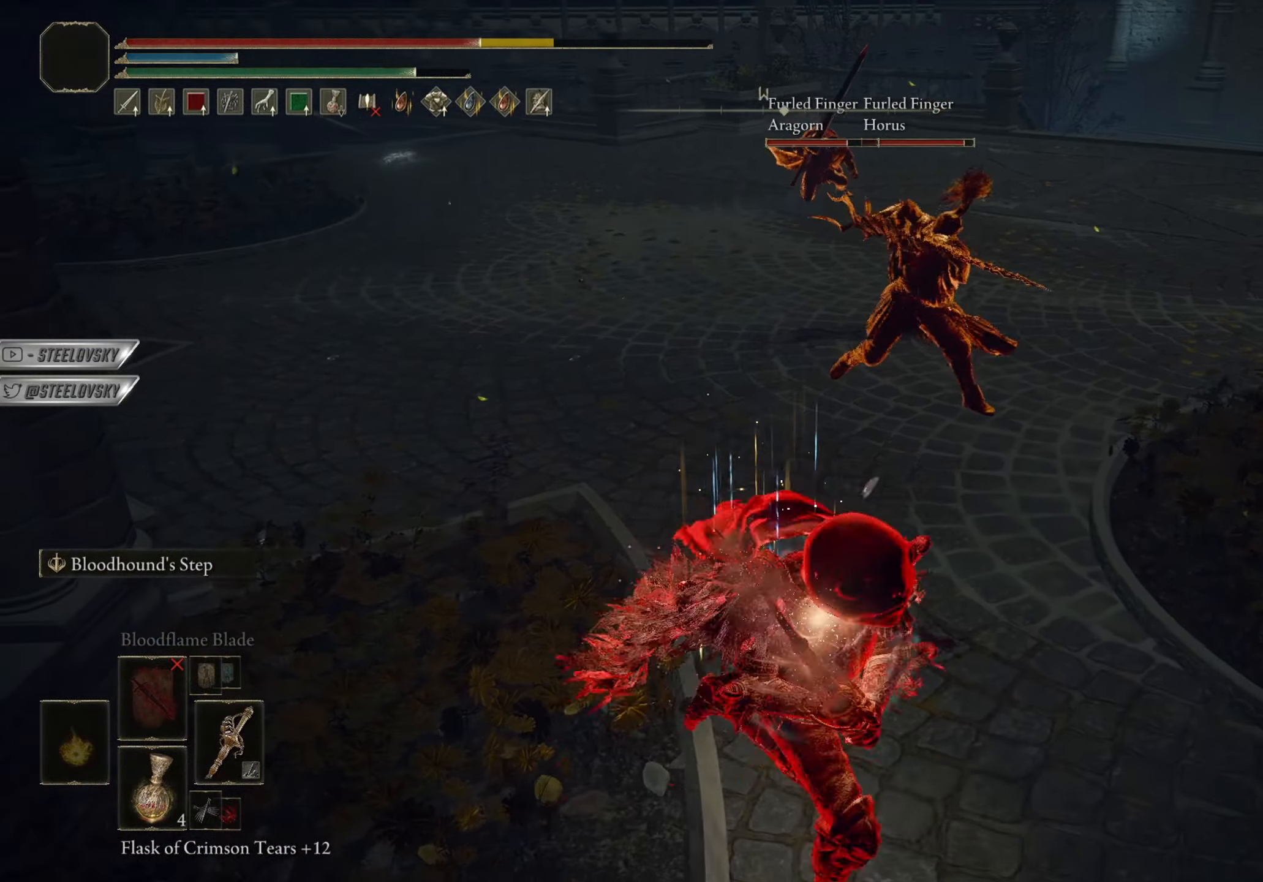
{"buttons": [], "left_stick": "up", "right_stick": "center", "events": [[17, "R1", "up"], [167, "left_stick", "up"]]}
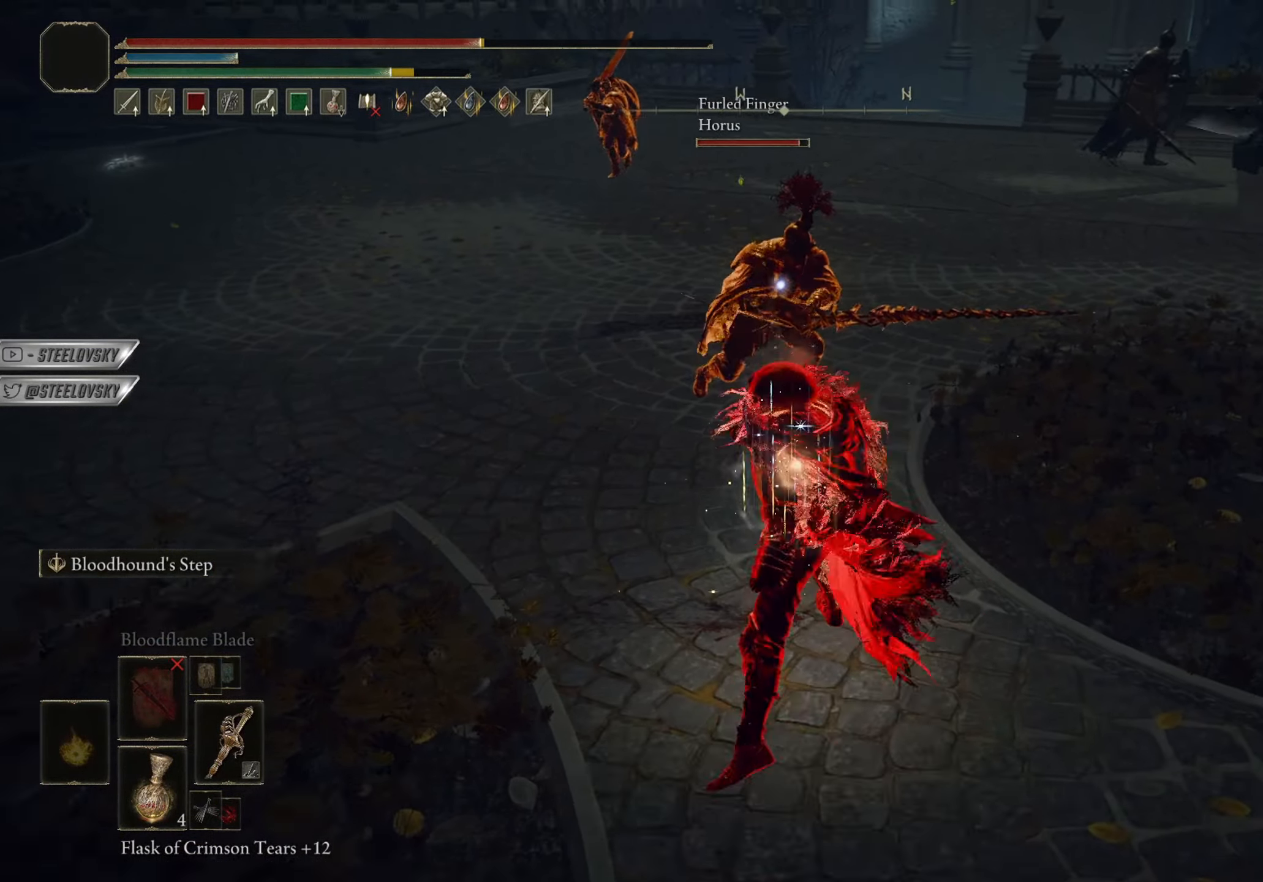
{"buttons": [], "left_stick": "up", "right_stick": "center", "events": [[16, "R1", "down"], [116, "R1", "up"]]}